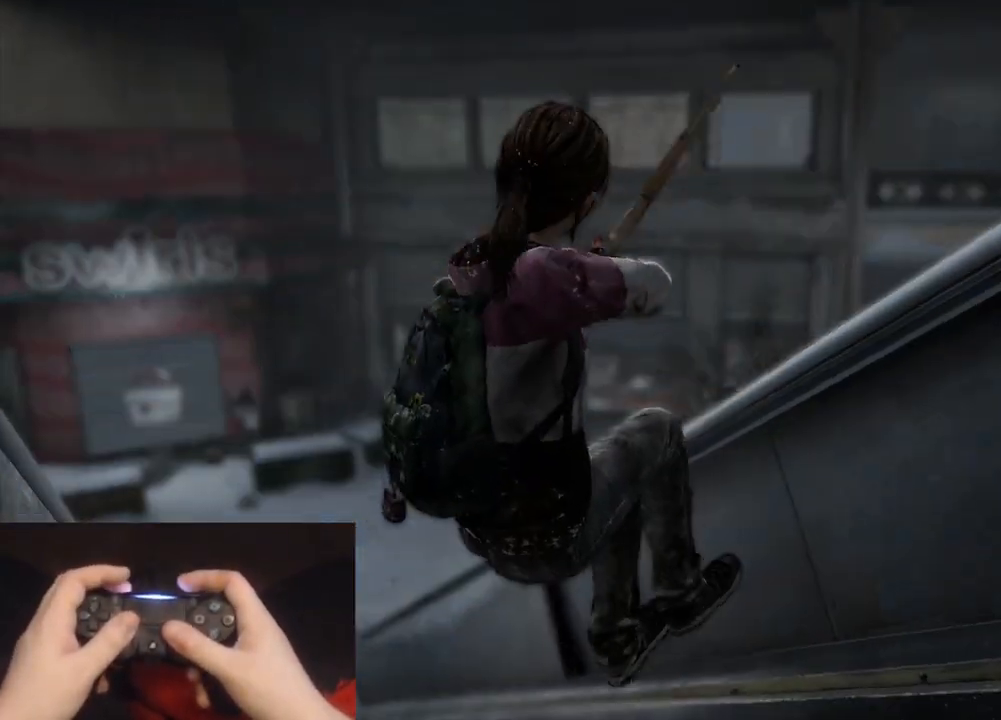
Gameplay with a controller (PlayStation layout); each line is a JSON object with the inputs held at the frame after it. "events" lists button and stick changes between this image and that frame as [ms after this image, input, new state], when the widget could be followed in between.
{"buttons": ["R2"], "left_stick": "up-left", "right_stick": "center", "events": []}
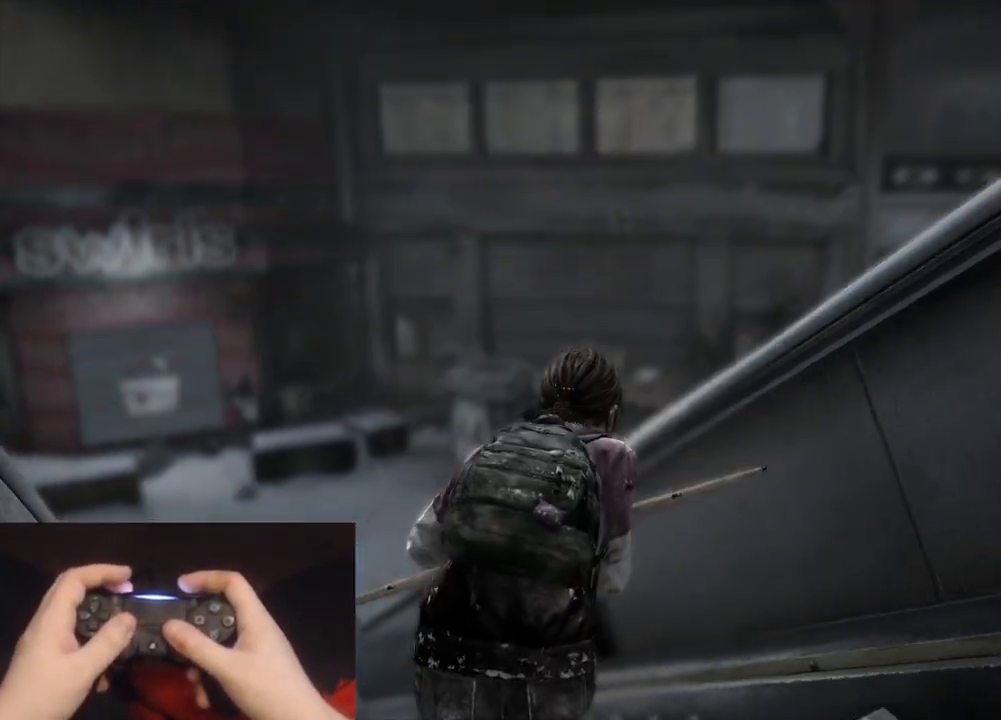
{"buttons": ["R2"], "left_stick": "down-right", "right_stick": "center", "events": [[33, "left_stick", "down-left"], [133, "left_stick", "down-right"]]}
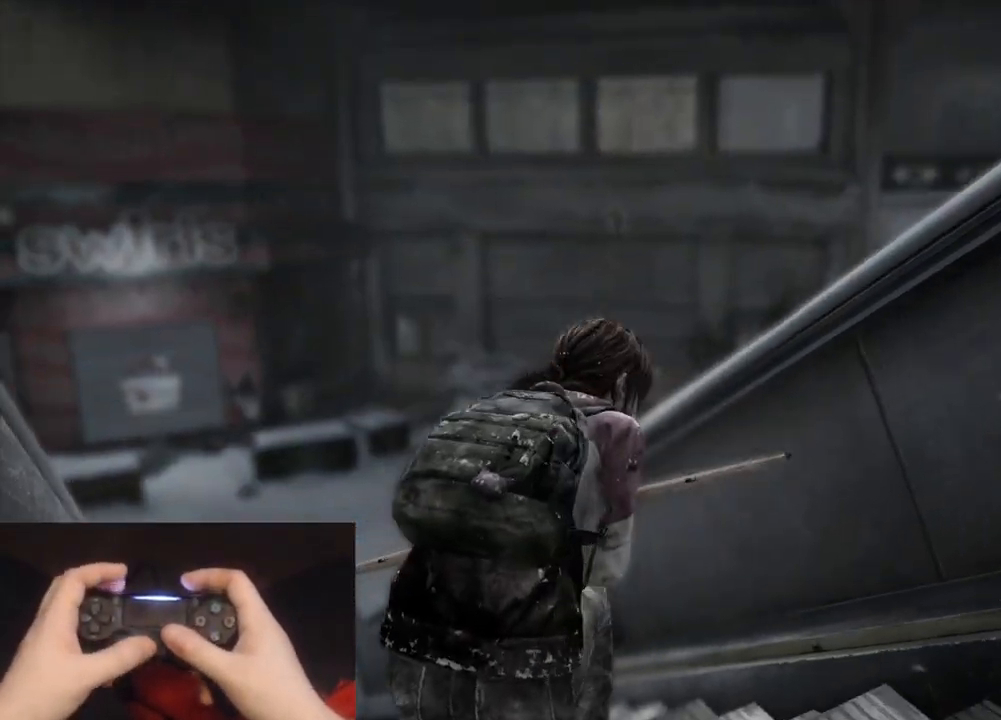
{"buttons": ["L2"], "left_stick": "down-right", "right_stick": "center", "events": [[100, "L2", "down"], [117, "R2", "up"], [300, "right_stick", "up"], [417, "right_stick", "center"]]}
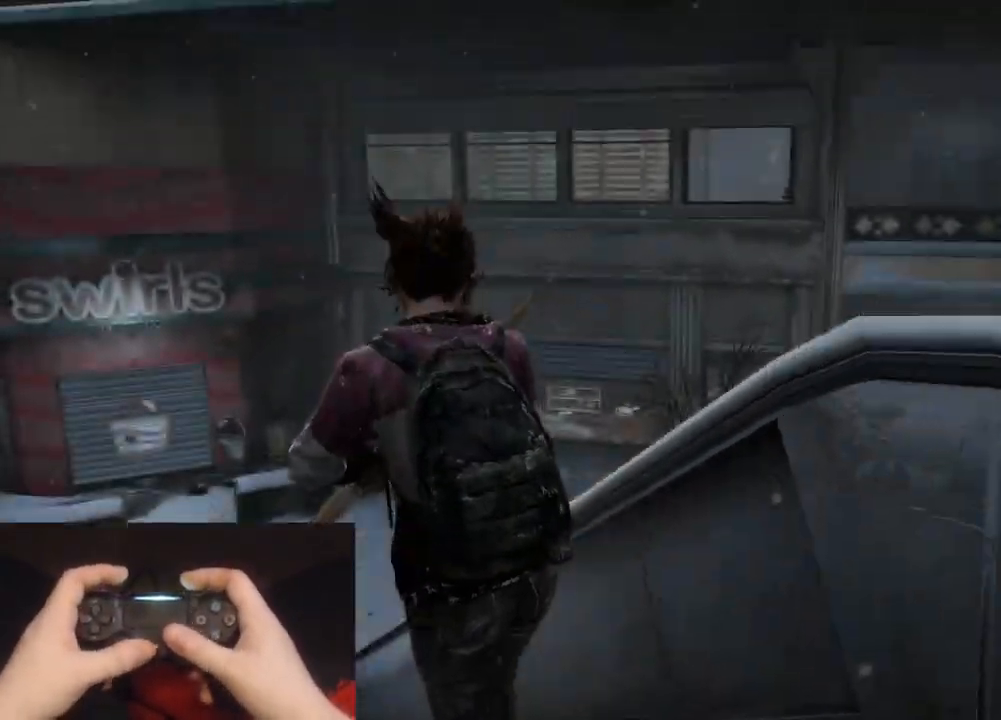
{"buttons": ["L2"], "left_stick": "down-right", "right_stick": "up-right", "events": [[217, "right_stick", "right"], [483, "right_stick", "up-right"]]}
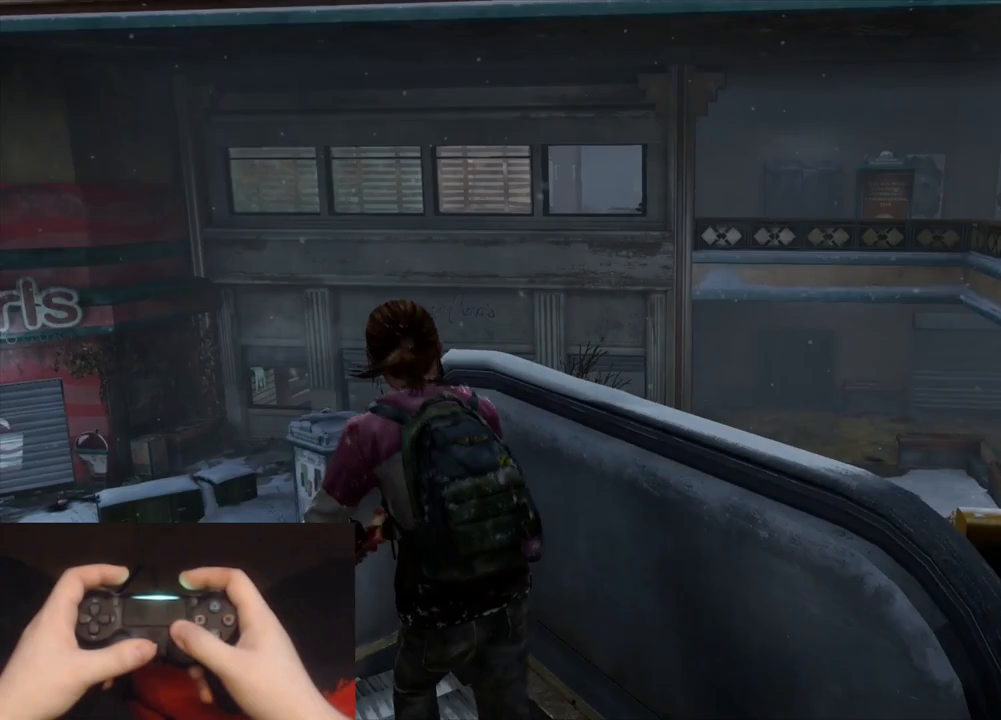
{"buttons": ["L2"], "left_stick": "right", "right_stick": "center", "events": [[133, "right_stick", "center"], [183, "left_stick", "right"]]}
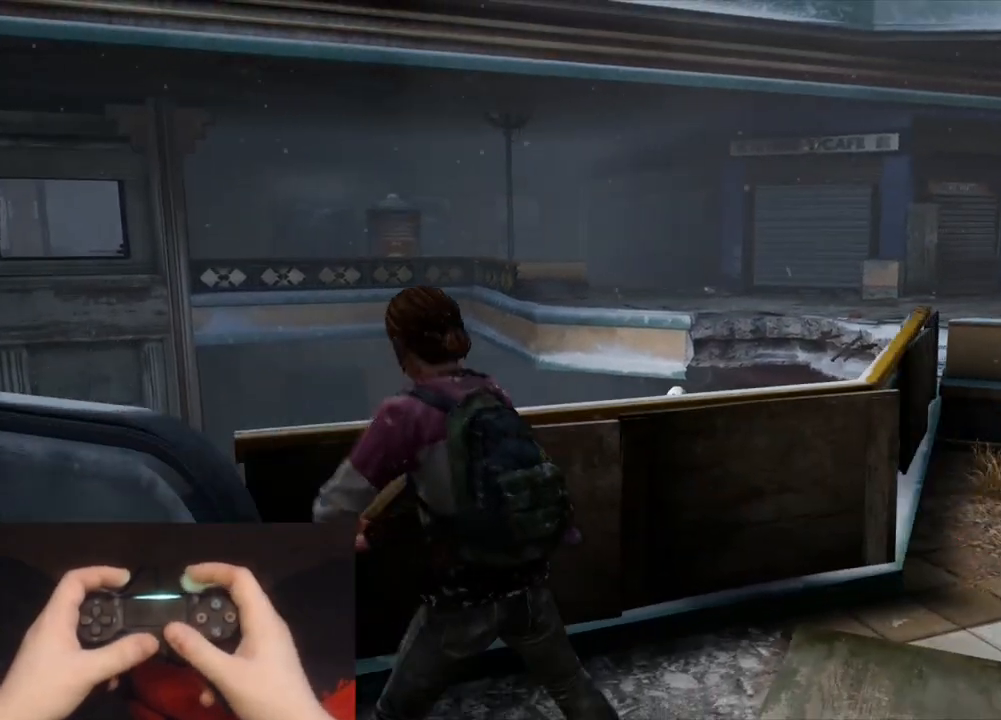
{"buttons": ["L2"], "left_stick": "right", "right_stick": "left", "events": [[217, "right_stick", "left"]]}
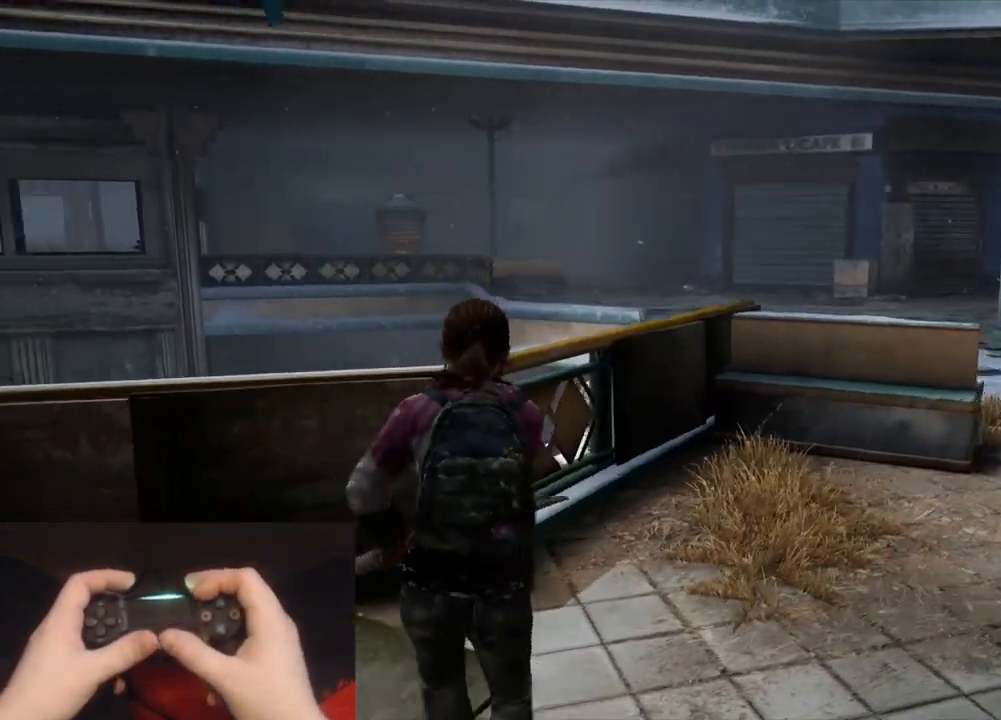
{"buttons": ["L2"], "left_stick": "right", "right_stick": "center", "events": [[67, "right_stick", "center"], [183, "right_stick", "left"], [450, "right_stick", "center"]]}
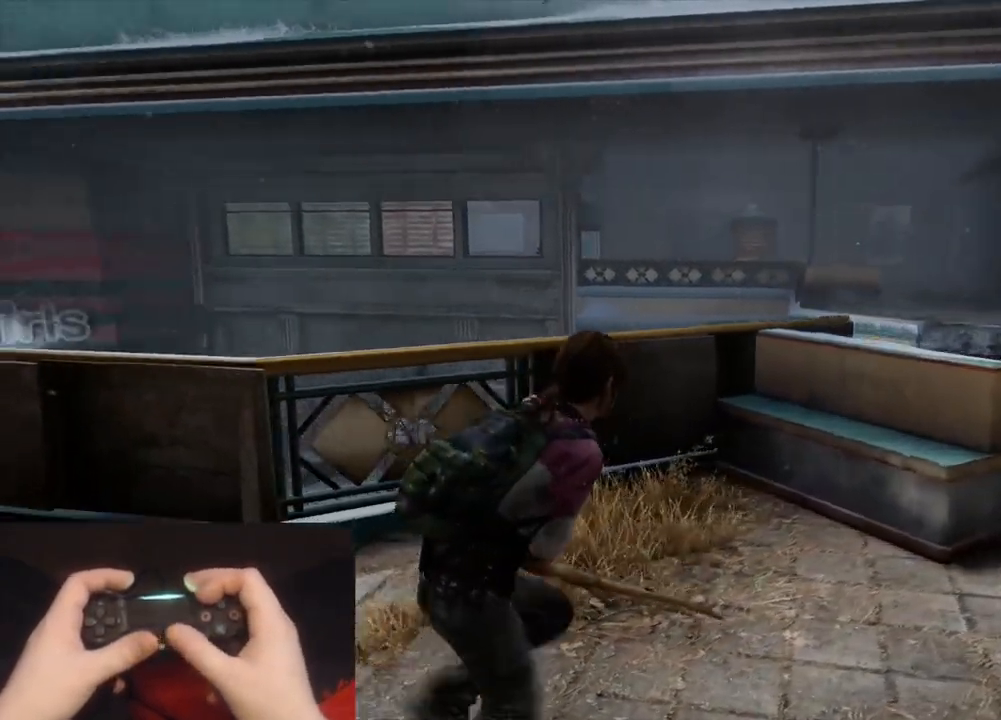
{"buttons": ["L2"], "left_stick": "up-right", "right_stick": "center", "events": [[283, "right_stick", "up-left"], [467, "left_stick", "up-right"], [483, "right_stick", "center"]]}
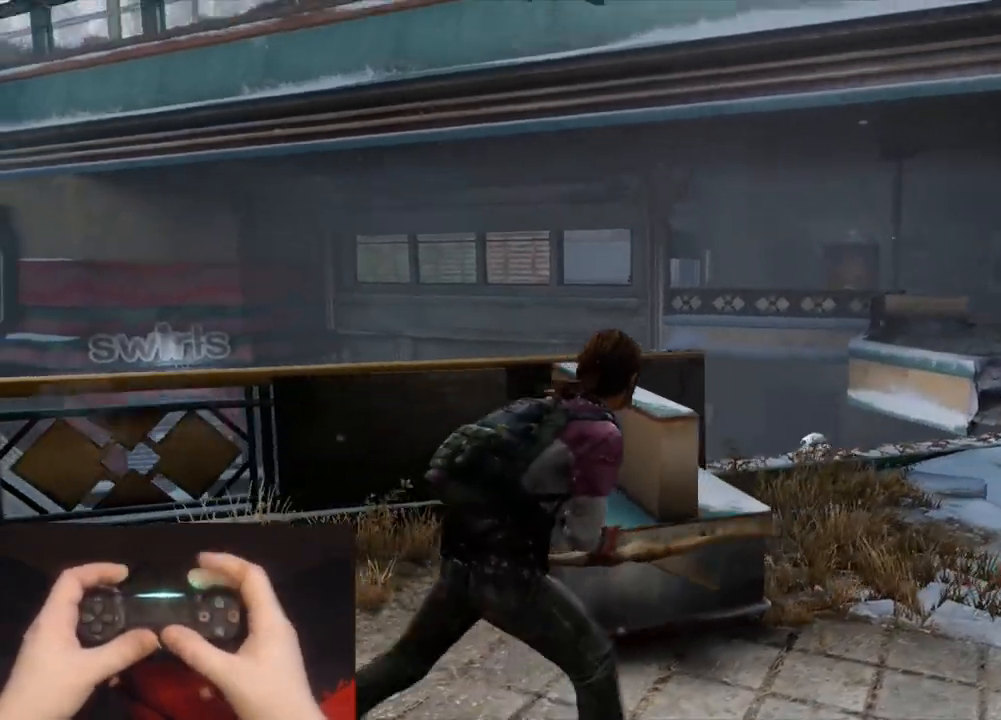
{"buttons": ["L1"], "left_stick": "up", "right_stick": "center", "events": [[167, "right_stick", "up-left"], [267, "right_stick", "center"], [333, "L1", "down"], [400, "L2", "up"], [450, "left_stick", "up"]]}
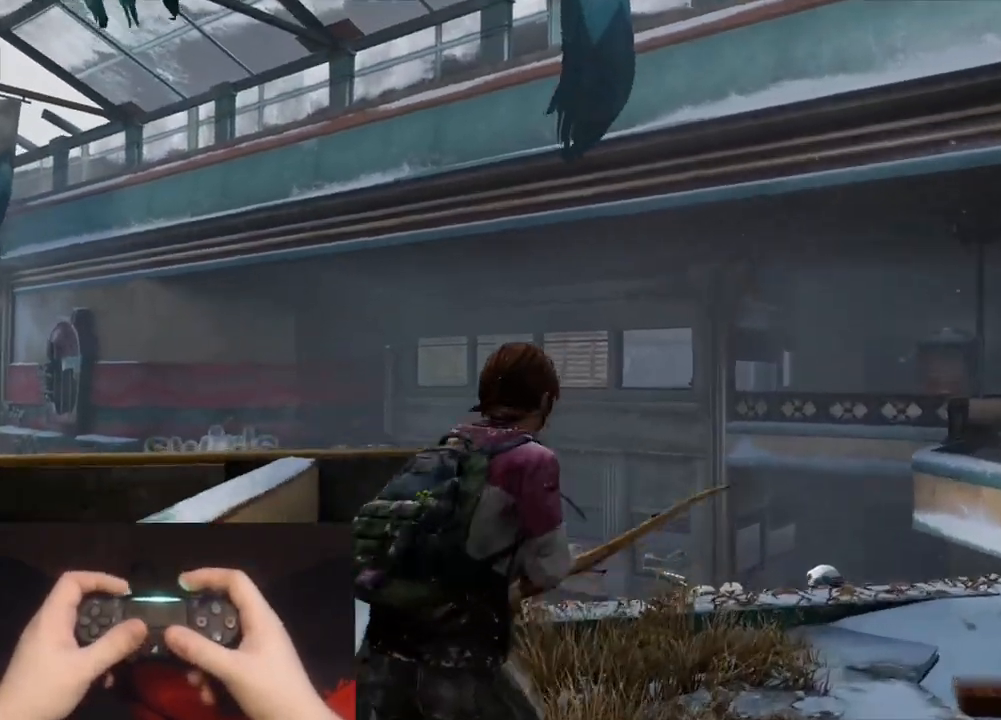
{"buttons": ["L1"], "left_stick": "up", "right_stick": "left", "events": [[17, "right_stick", "right"], [67, "right_stick", "up-right"], [167, "right_stick", "center"], [483, "right_stick", "left"]]}
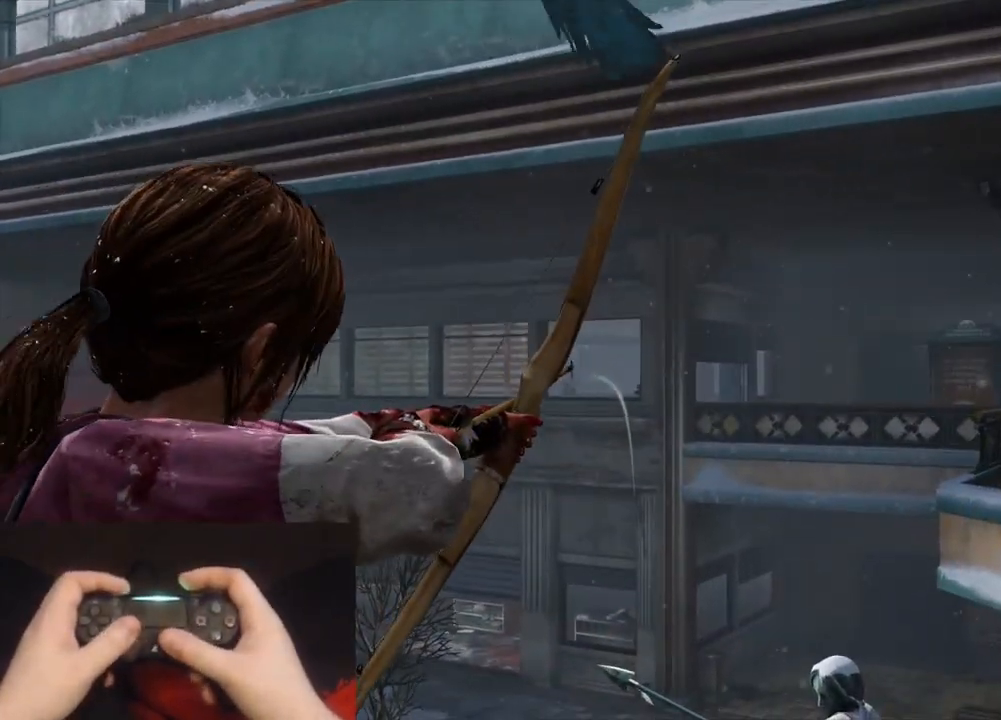
{"buttons": ["L1"], "left_stick": "down-left", "right_stick": "down-right", "events": [[33, "right_stick", "up-left"], [150, "right_stick", "center"], [233, "left_stick", "center"], [400, "right_stick", "down-right"], [500, "left_stick", "down-left"]]}
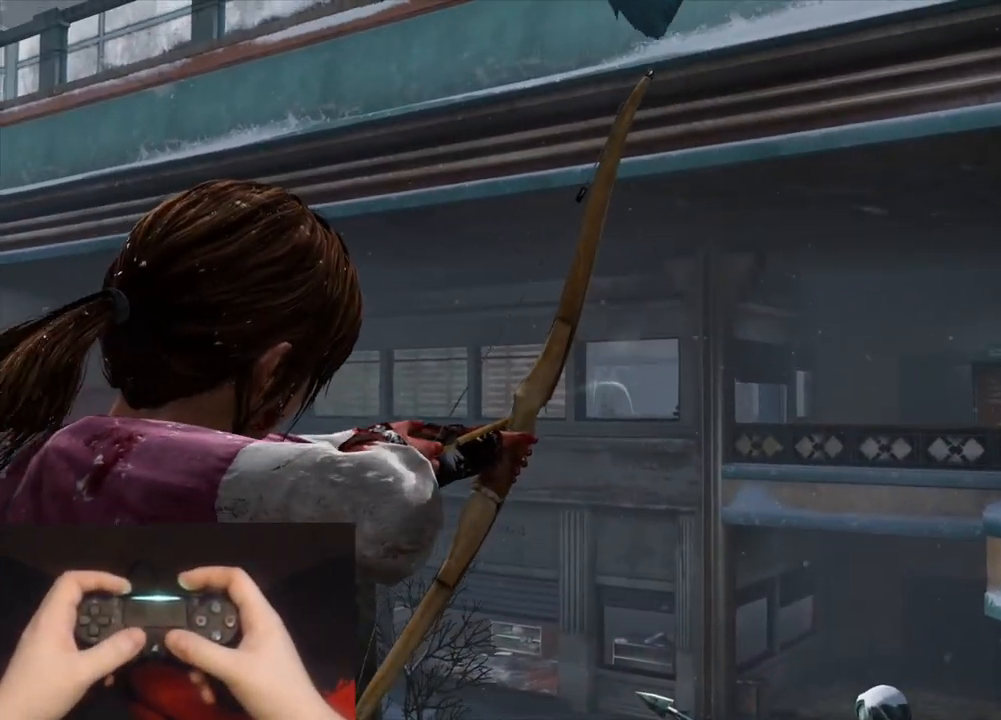
{"buttons": ["L1"], "left_stick": "right", "right_stick": "left", "events": [[117, "right_stick", "center"], [250, "right_stick", "left"], [267, "left_stick", "center"], [417, "left_stick", "right"]]}
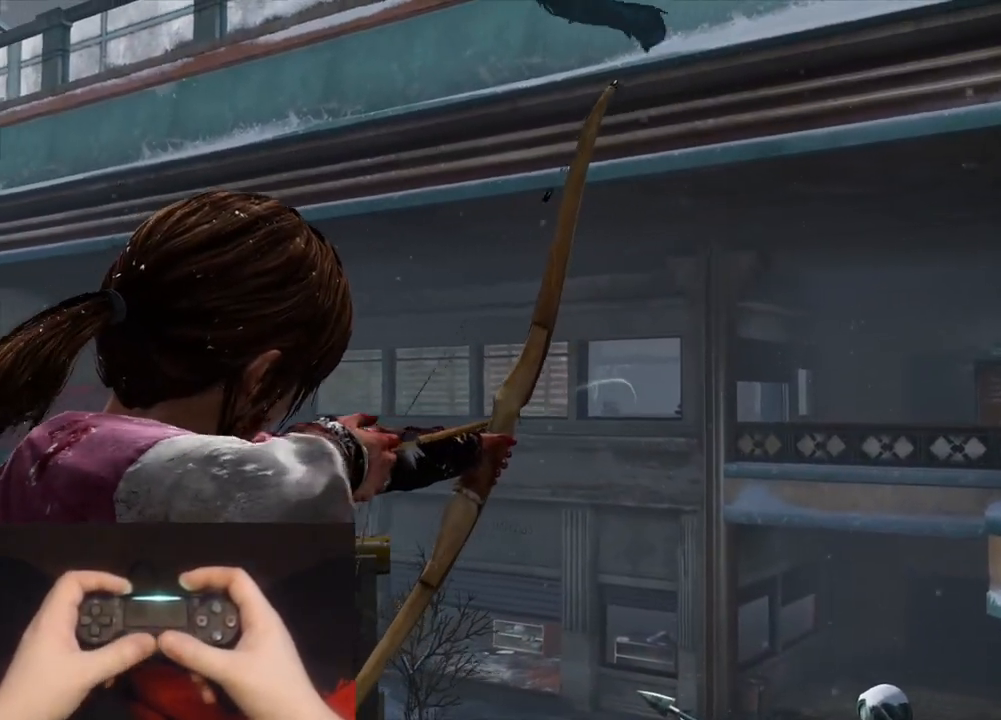
{"buttons": ["L1"], "left_stick": "up-right", "right_stick": "center", "events": [[117, "right_stick", "center"], [267, "right_stick", "down-right"], [400, "left_stick", "up-right"], [450, "right_stick", "center"]]}
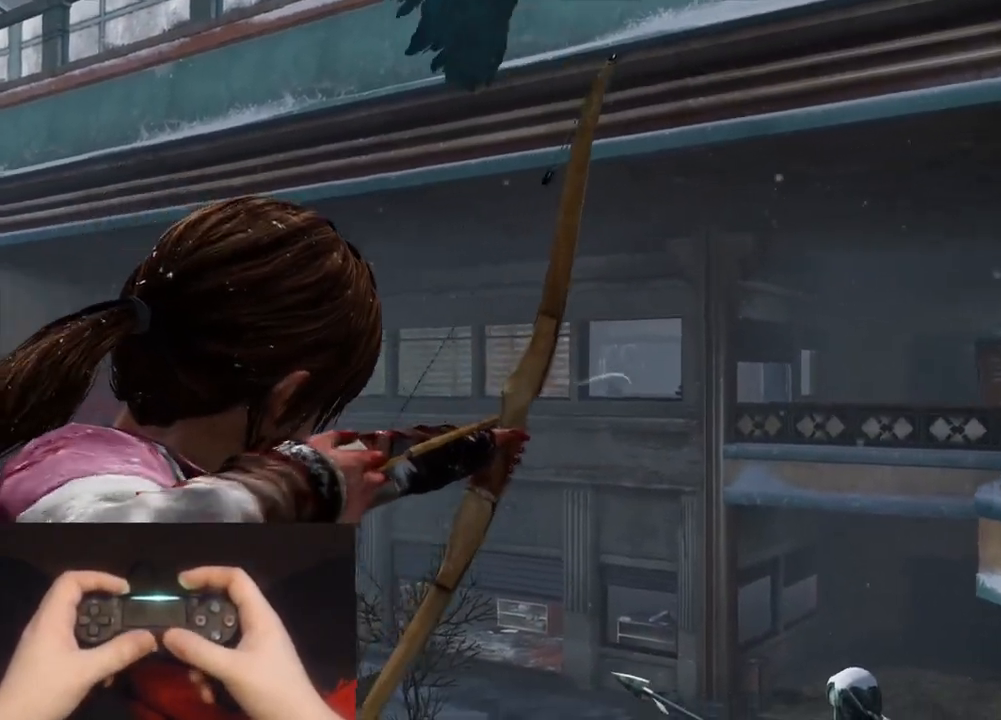
{"buttons": ["L1"], "left_stick": "center", "right_stick": "left", "events": [[117, "left_stick", "center"], [300, "right_stick", "up"], [350, "right_stick", "up-left"], [500, "right_stick", "left"]]}
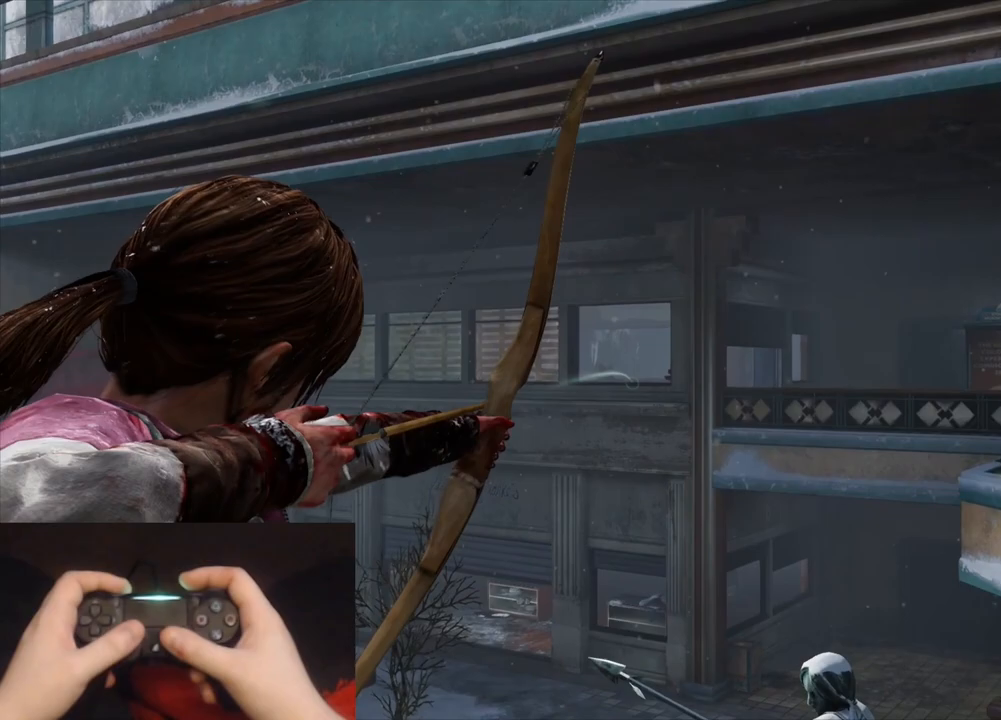
{"buttons": ["L1"], "left_stick": "center", "right_stick": "up-left", "events": [[183, "right_stick", "up-left"]]}
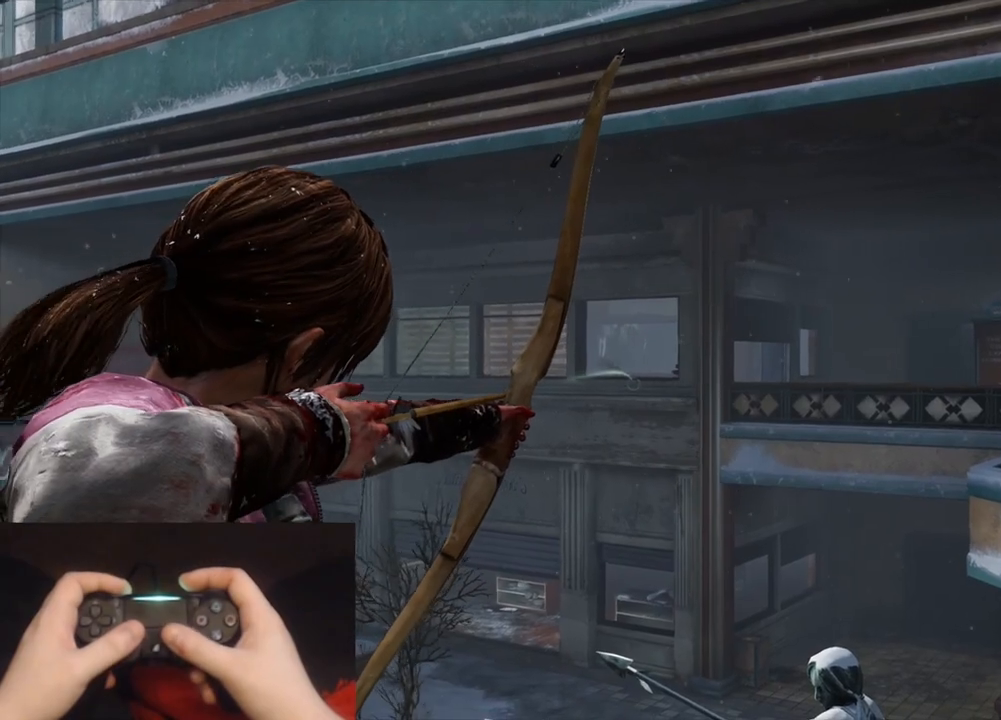
{"buttons": ["L1"], "left_stick": "center", "right_stick": "up-left", "events": []}
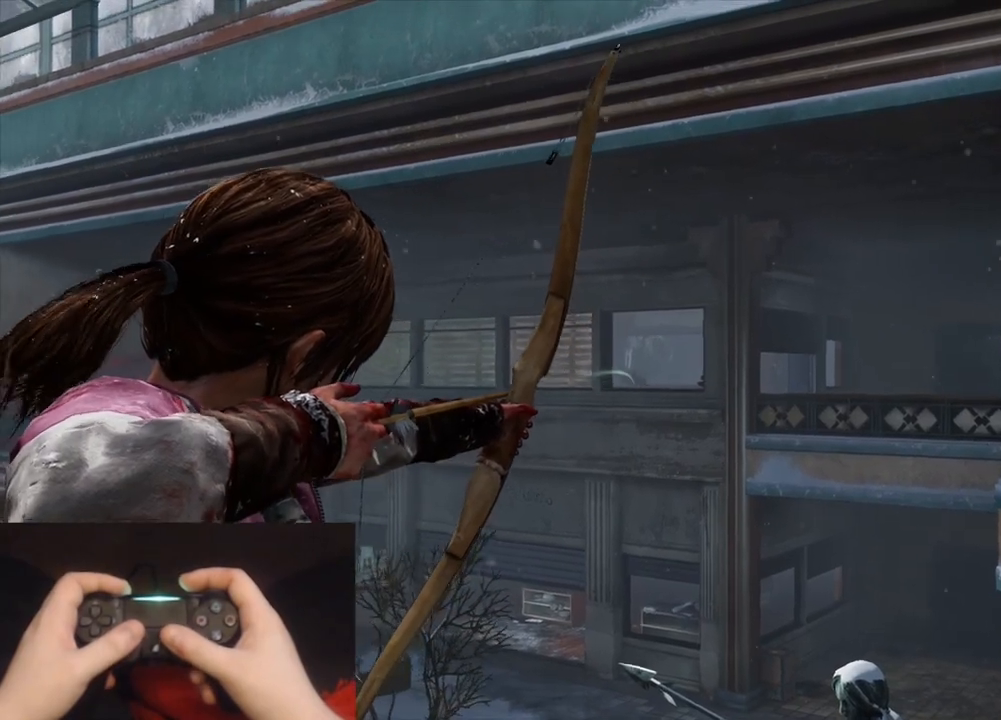
{"buttons": ["L2"], "left_stick": "down-left", "right_stick": "center", "events": [[217, "R1", "down"], [333, "R1", "up"], [350, "right_stick", "center"], [383, "L1", "up"], [383, "L2", "down"], [450, "left_stick", "down-left"]]}
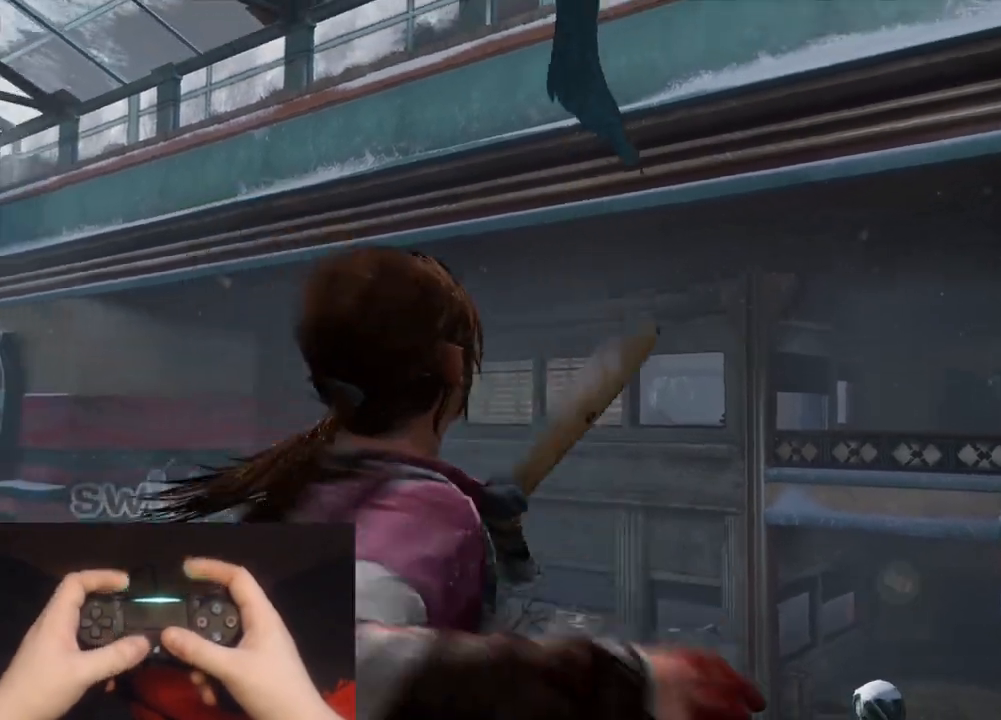
{"buttons": ["L2", "DPAD_RIGHT"], "left_stick": "down-left", "right_stick": "right", "events": [[483, "right_stick", "right"], [500, "DPAD_RIGHT", "down"]]}
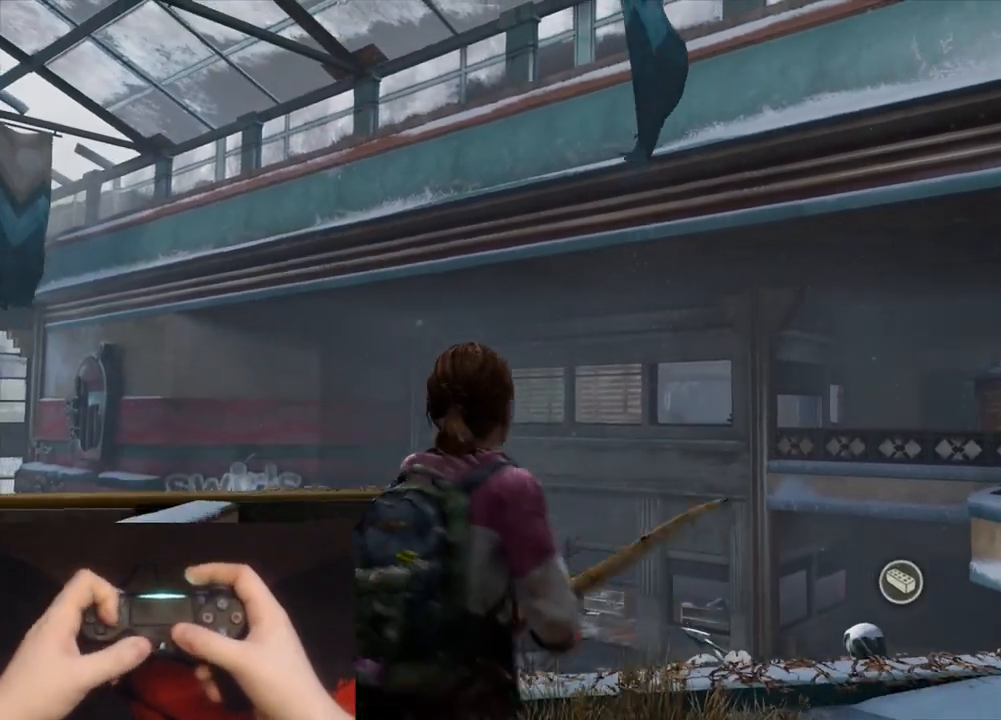
{"buttons": ["L1"], "left_stick": "up", "right_stick": "center", "events": [[33, "right_stick", "down-right"], [100, "DPAD_RIGHT", "up"], [217, "right_stick", "center"], [283, "left_stick", "up-left"], [333, "L1", "down"], [333, "left_stick", "up"], [367, "L2", "up"]]}
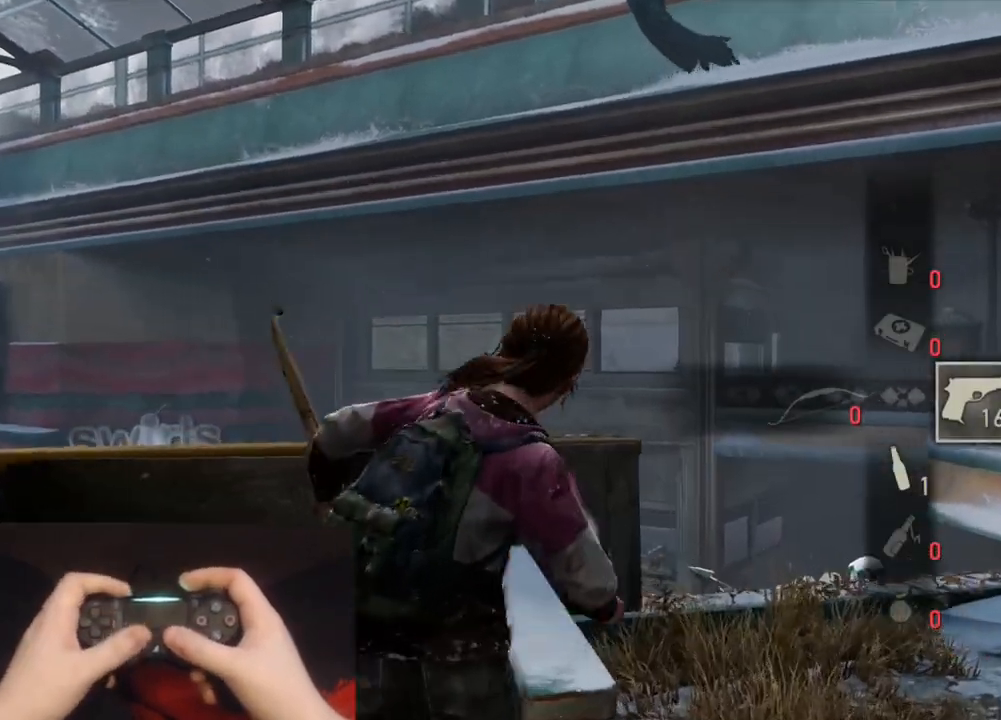
{"buttons": ["L1"], "left_stick": "center", "right_stick": "left", "events": [[17, "left_stick", "up-right"], [133, "right_stick", "left"], [283, "left_stick", "center"]]}
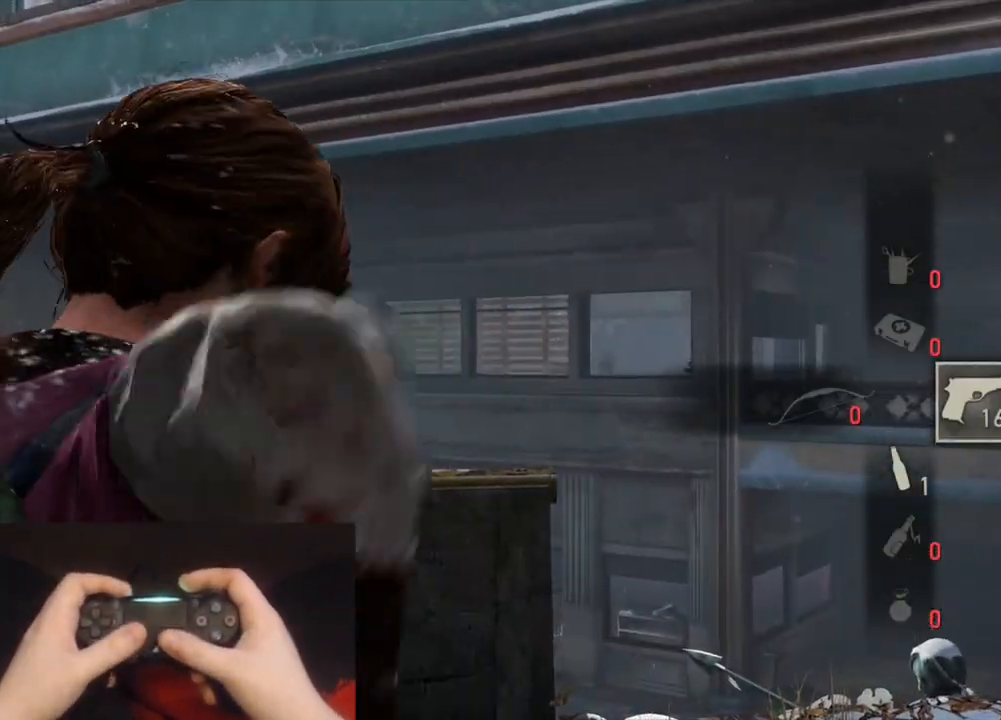
{"buttons": ["L1"], "left_stick": "center", "right_stick": "left", "events": [[183, "right_stick", "center"], [333, "right_stick", "left"]]}
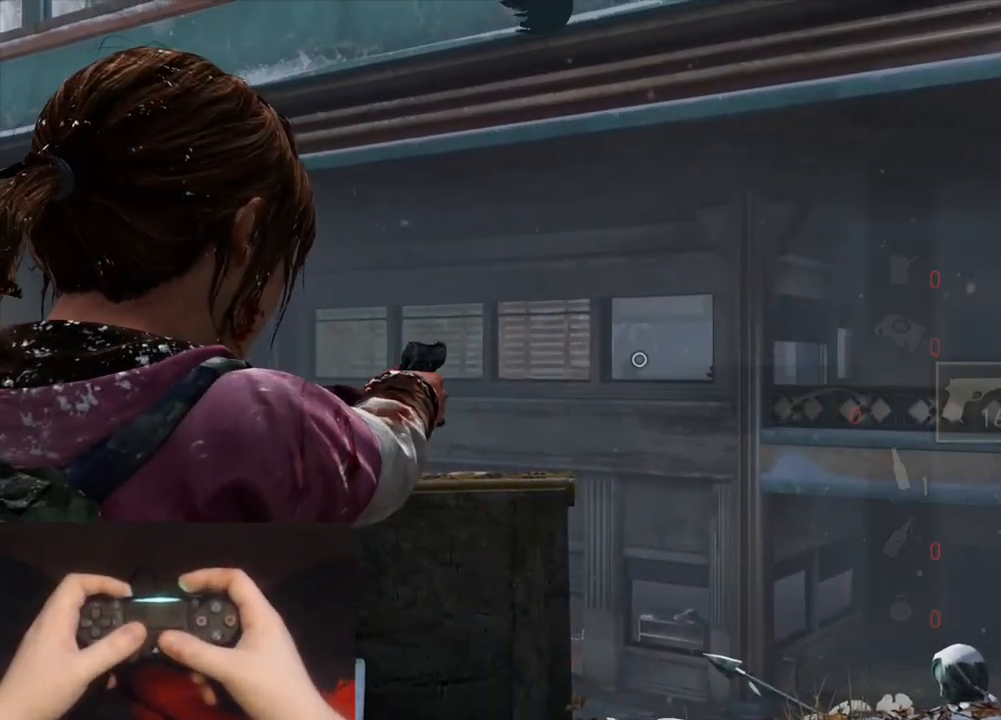
{"buttons": ["L1"], "left_stick": "center", "right_stick": "center", "events": [[100, "R1", "down"], [200, "R1", "up"], [217, "right_stick", "center"]]}
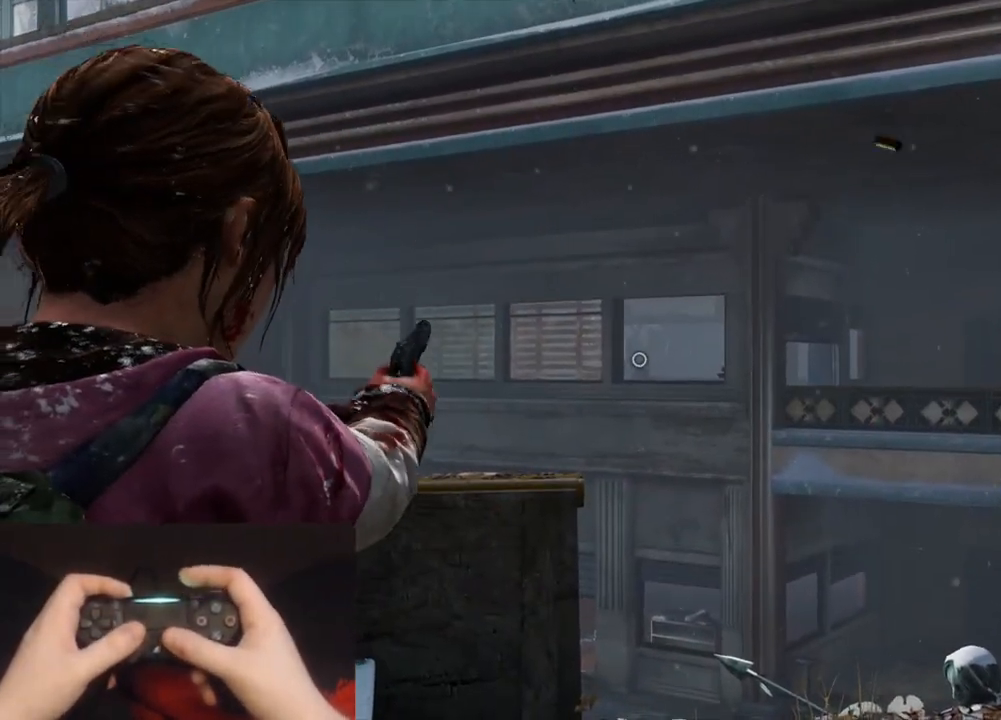
{"buttons": ["L1"], "left_stick": "center", "right_stick": "center", "events": [[33, "right_stick", "down-right"], [133, "R1", "down"], [233, "R1", "up"], [283, "right_stick", "center"]]}
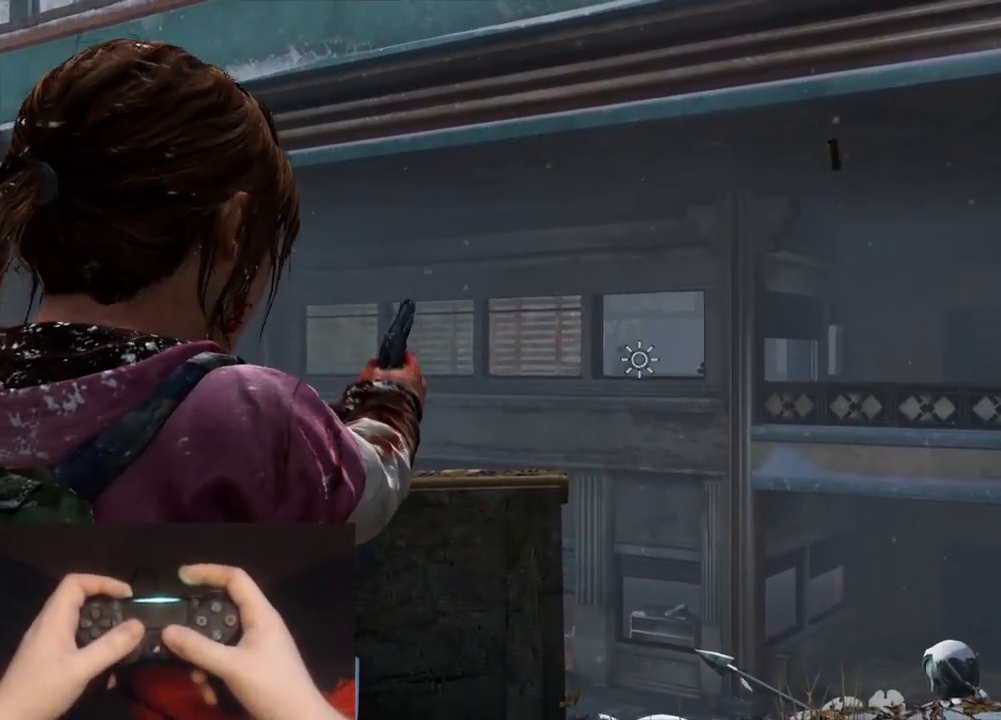
{"buttons": ["L2"], "left_stick": "left", "right_stick": "left", "events": [[33, "right_stick", "up-left"], [183, "L1", "up"], [183, "right_stick", "left"], [200, "left_stick", "down-left"], [317, "L2", "down"], [367, "R1", "down"], [467, "R1", "up"], [500, "left_stick", "left"]]}
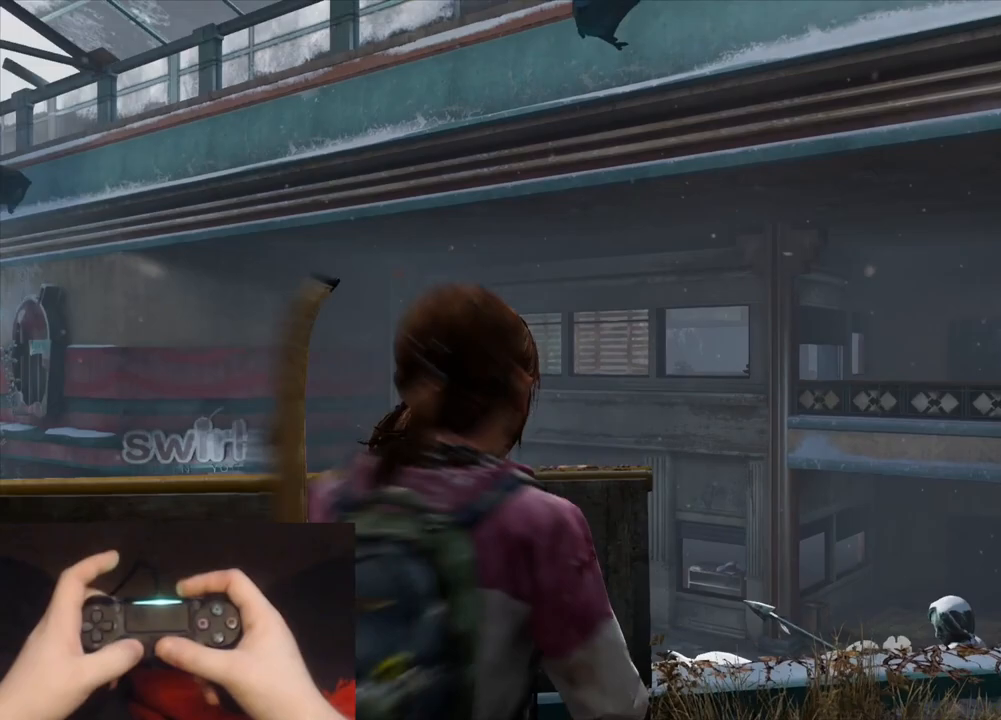
{"buttons": ["L2", "R1"], "left_stick": "up-left", "right_stick": "center", "events": [[67, "R1", "down"], [167, "R1", "up"], [183, "left_stick", "up-left"], [267, "R1", "down"], [350, "right_stick", "center"], [367, "R1", "up"], [450, "R1", "down"]]}
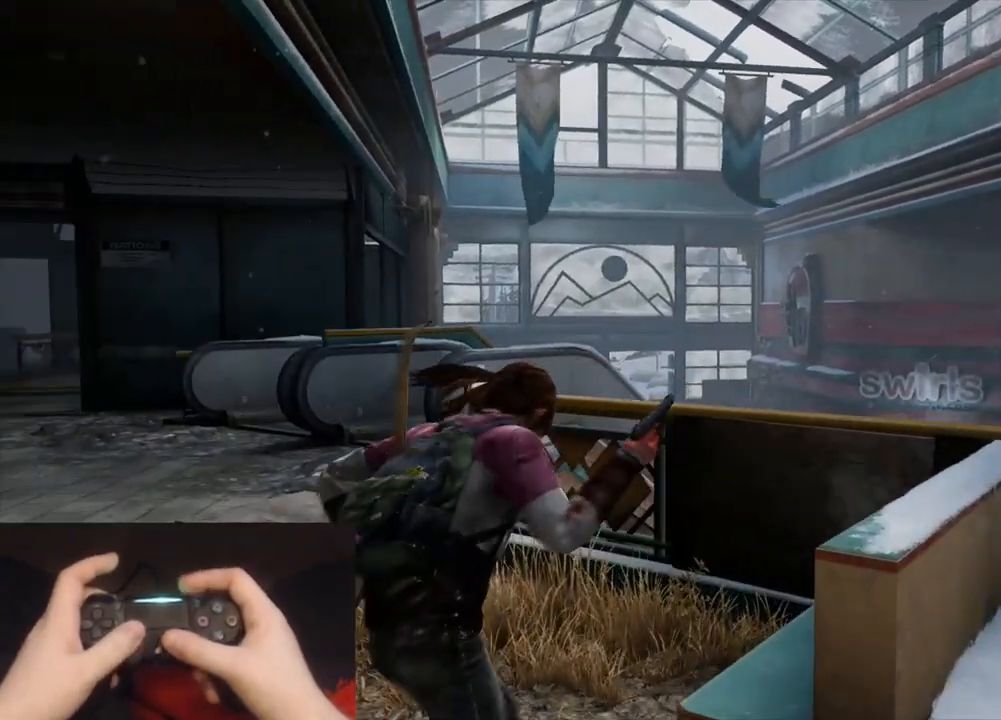
{"buttons": ["L2"], "left_stick": "up-left", "right_stick": "down-left", "events": [[50, "R1", "up"], [167, "R1", "down"], [167, "left_stick", "up"], [233, "right_stick", "down-left"], [250, "R1", "up"], [333, "left_stick", "up-left"], [350, "R1", "down"], [467, "R1", "up"]]}
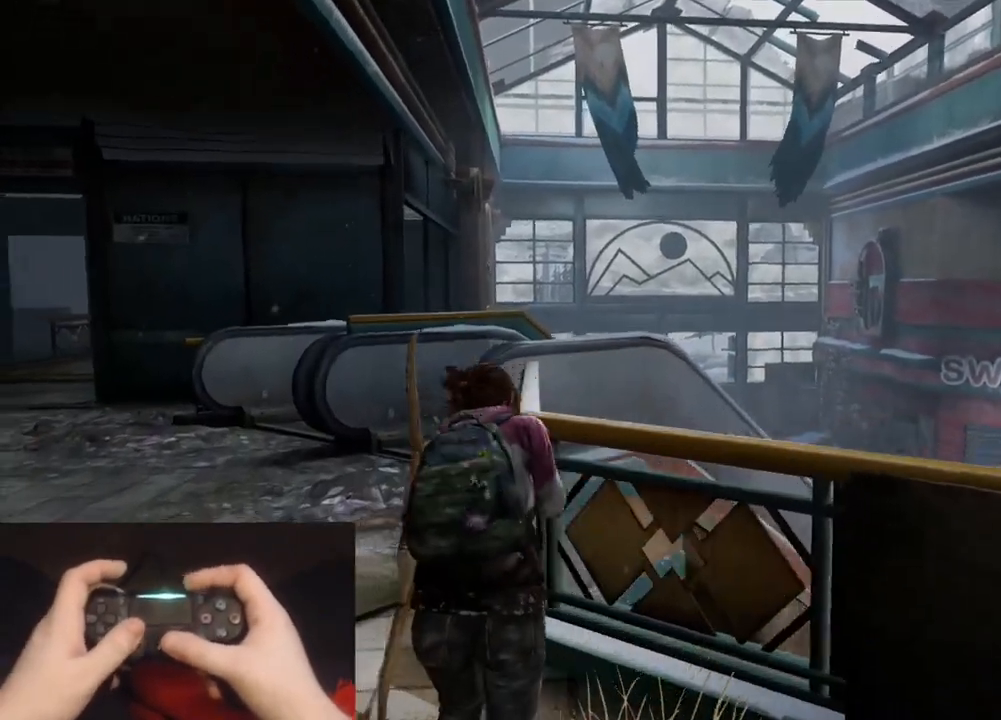
{"buttons": ["L2"], "left_stick": "up-left", "right_stick": "down-right", "events": [[17, "right_stick", "center"], [67, "R1", "down"], [183, "R1", "up"], [383, "right_stick", "down-right"]]}
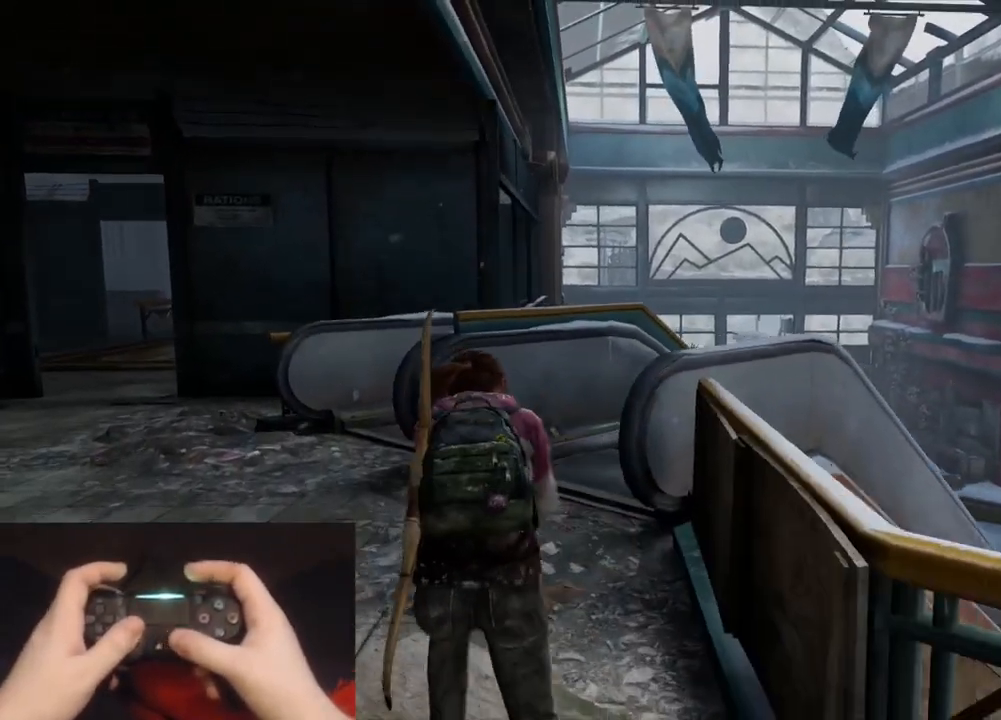
{"buttons": ["L2", "R3"], "left_stick": "up", "right_stick": "center", "events": [[117, "right_stick", "center"], [300, "left_stick", "up"], [317, "R3", "down"], [417, "R3", "up"], [467, "R3", "down"]]}
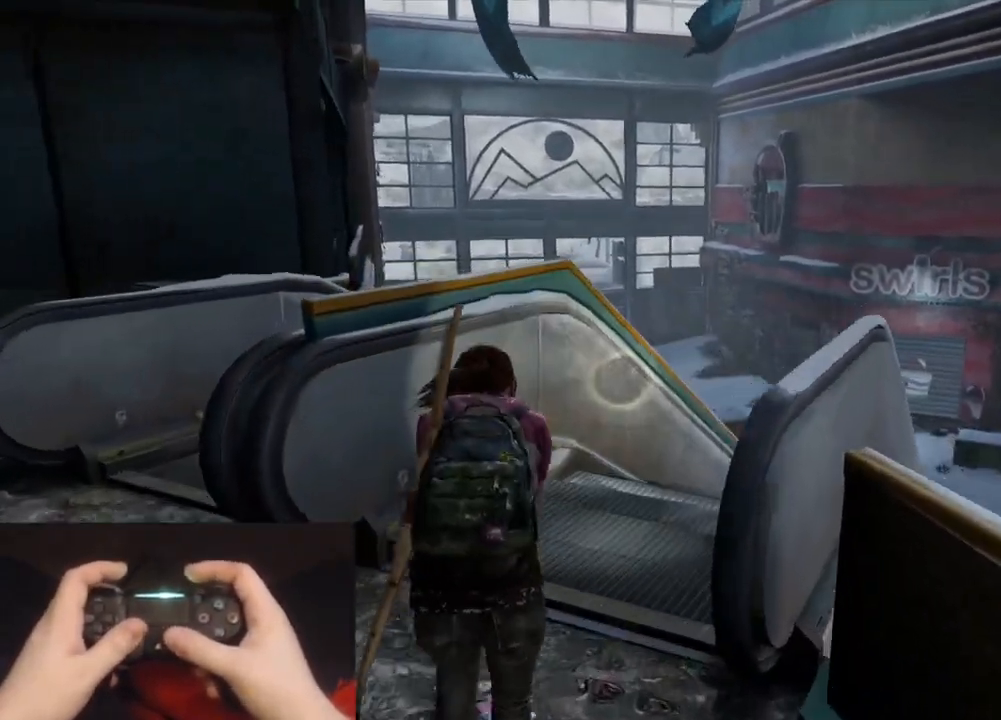
{"buttons": ["START"], "left_stick": "center", "right_stick": "center", "events": [[67, "R3", "up"], [83, "right_stick", "right"], [283, "right_stick", "center"], [450, "L2", "up"], [467, "START", "down"], [467, "left_stick", "center"]]}
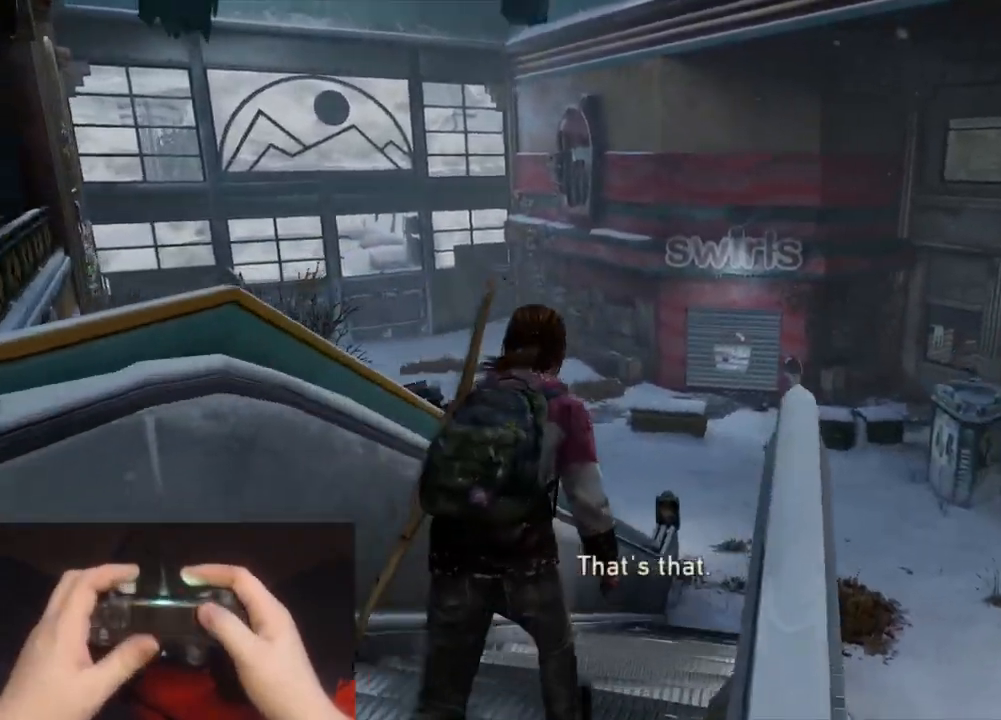
{"buttons": ["DPAD_UP"], "left_stick": "center", "right_stick": "center", "events": [[67, "START", "up"], [283, "DPAD_UP", "down"], [367, "DPAD_UP", "up"], [433, "DPAD_UP", "down"]]}